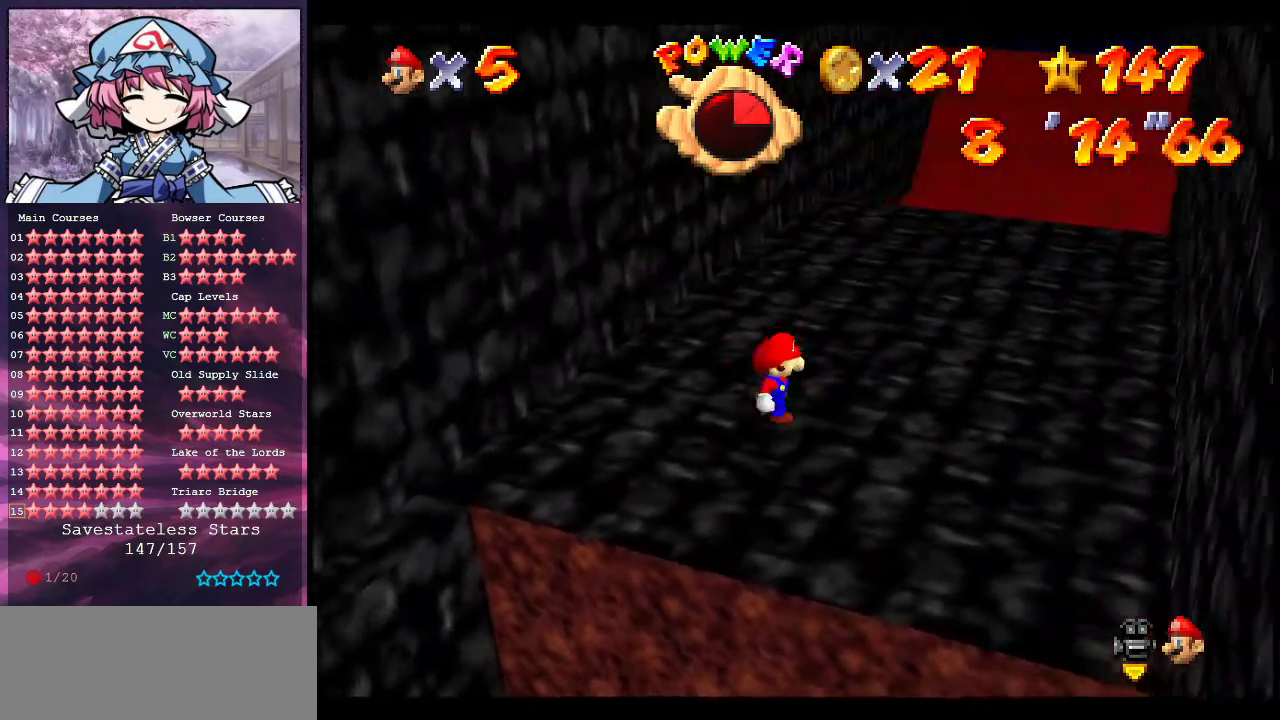
Gameplay with a controller (Nintendo layout); each line is a JSON object with the inputs held at the frame after it (dt_ms = milliseconds from this image to that frame). "events" lists button and stick changes between this image and that frame as [ms after this image, input, new state], when the widget could be followed in between. Not read: L3 R3.
{"dt_ms": 400, "buttons": [], "left_stick": "down-right", "events": []}
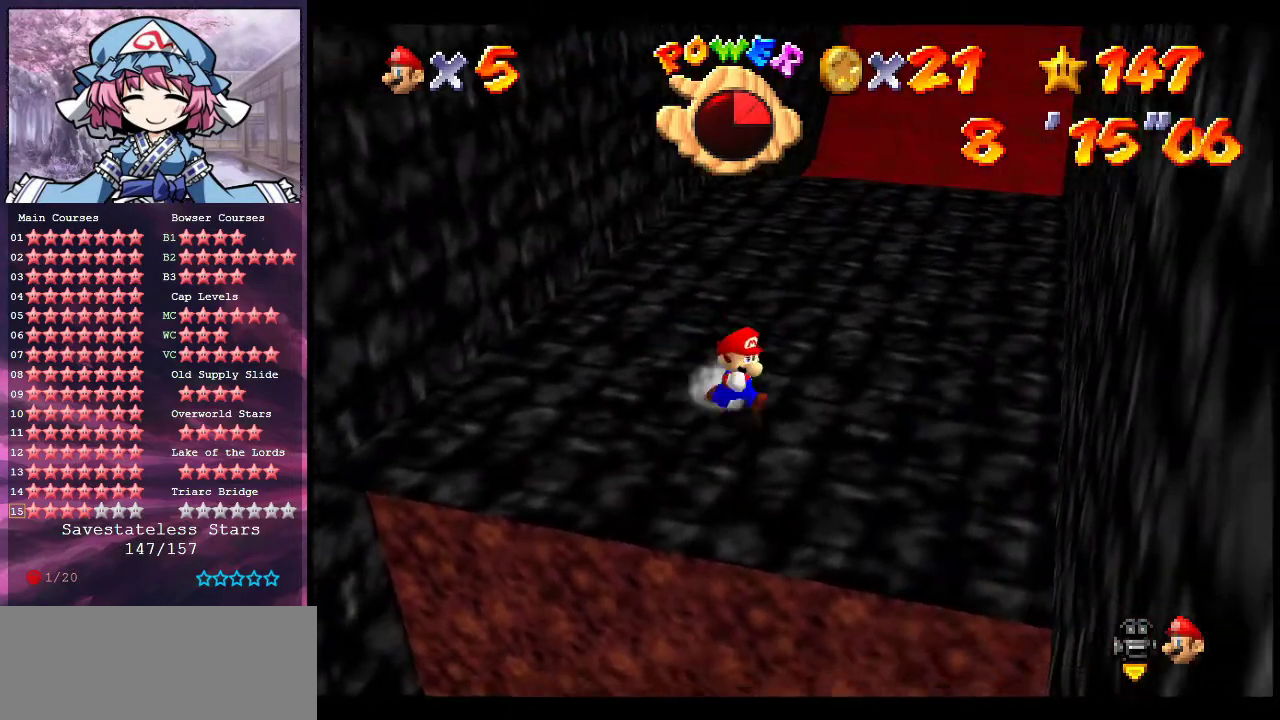
{"dt_ms": 400, "buttons": [], "left_stick": "center", "events": [[133, "left_stick", "center"]]}
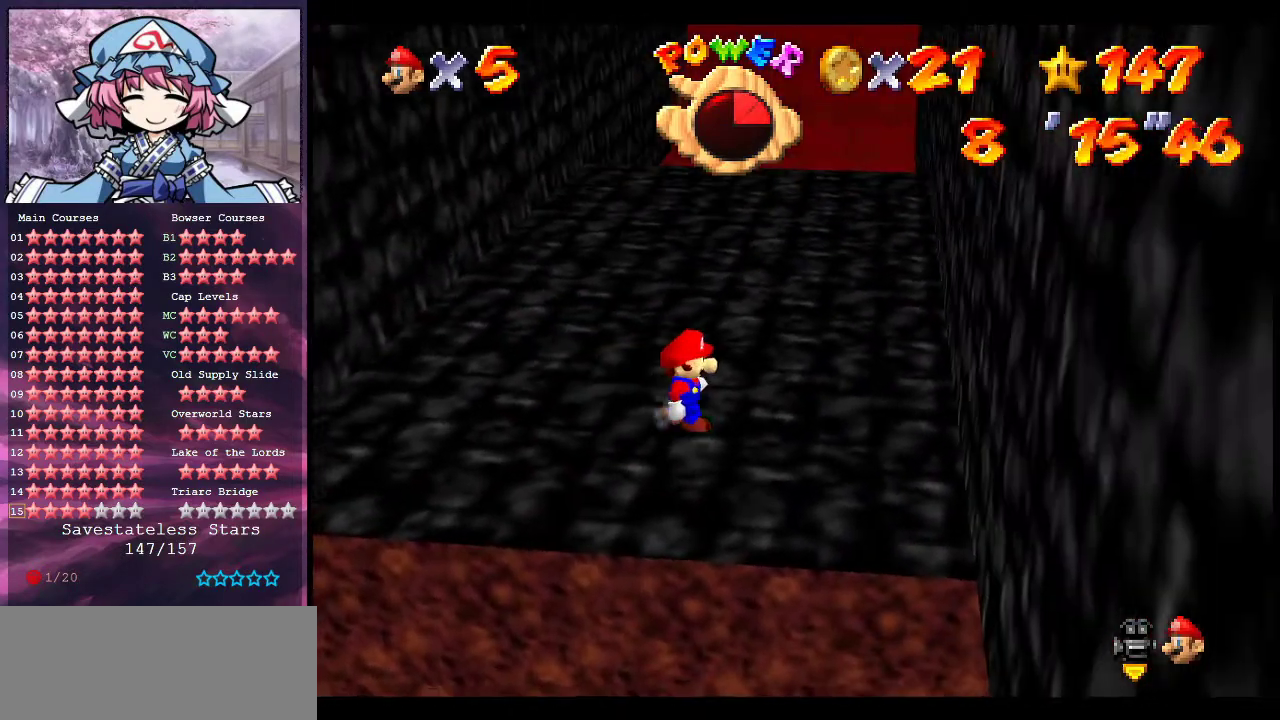
{"dt_ms": 600, "buttons": [], "left_stick": "center", "events": [[533, "left_stick", "up"], [600, "left_stick", "center"]]}
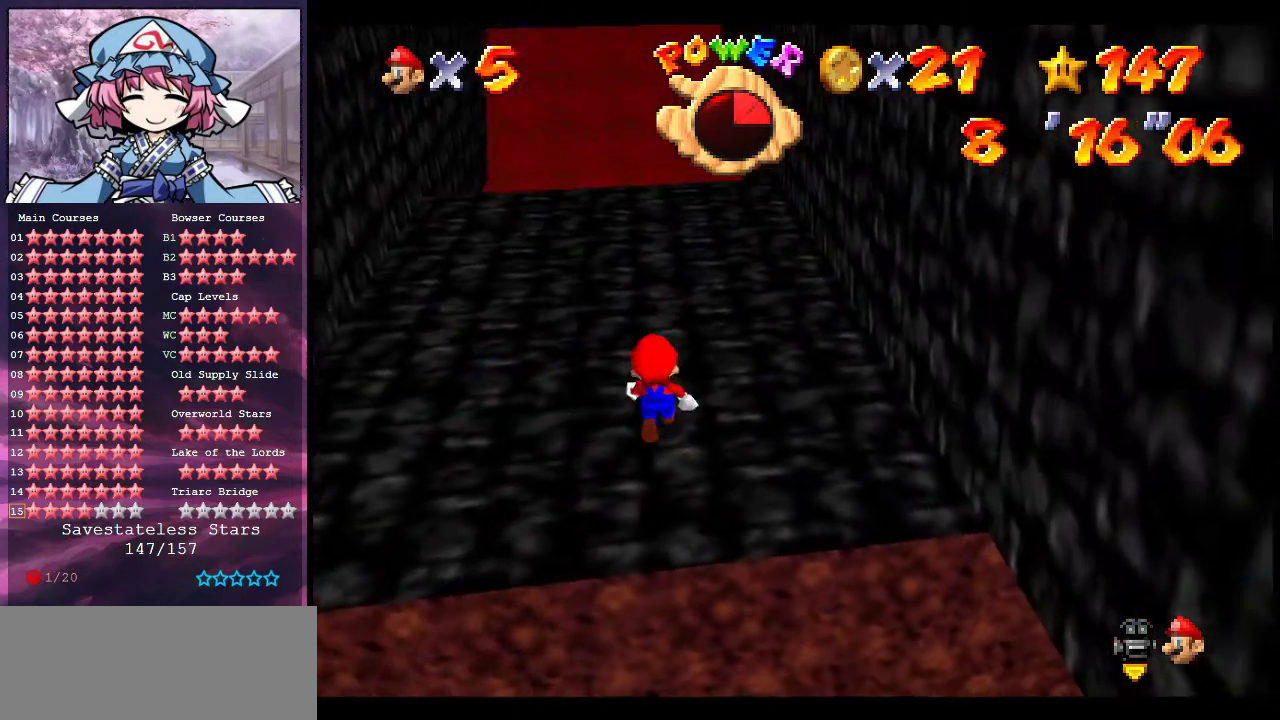
{"dt_ms": 300, "buttons": [], "left_stick": "down-right", "events": [[33, "A", "down"], [133, "left_stick", "down-right"], [167, "A", "up"]]}
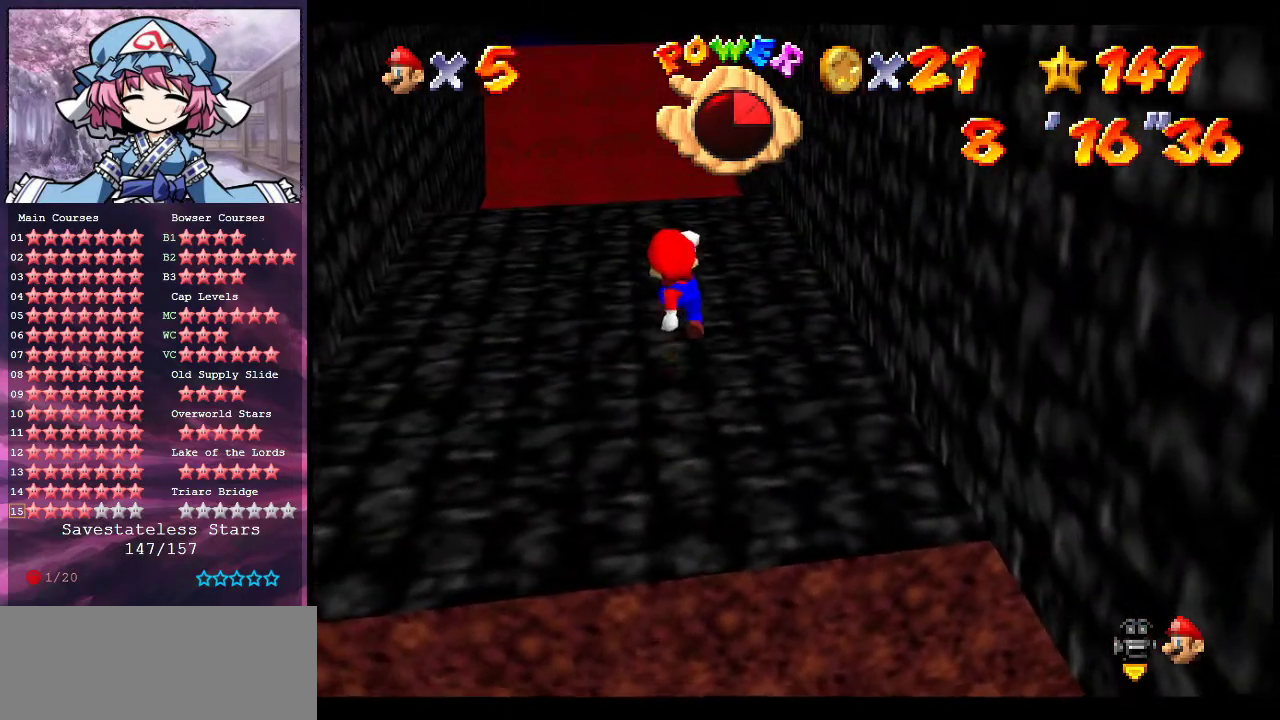
{"dt_ms": 800, "buttons": [], "left_stick": "down-right", "events": [[67, "C_DOWN", "down"], [233, "C_DOWN", "up"], [300, "left_stick", "center"], [433, "A", "down"], [500, "A", "up"], [533, "left_stick", "right"], [700, "left_stick", "down-right"]]}
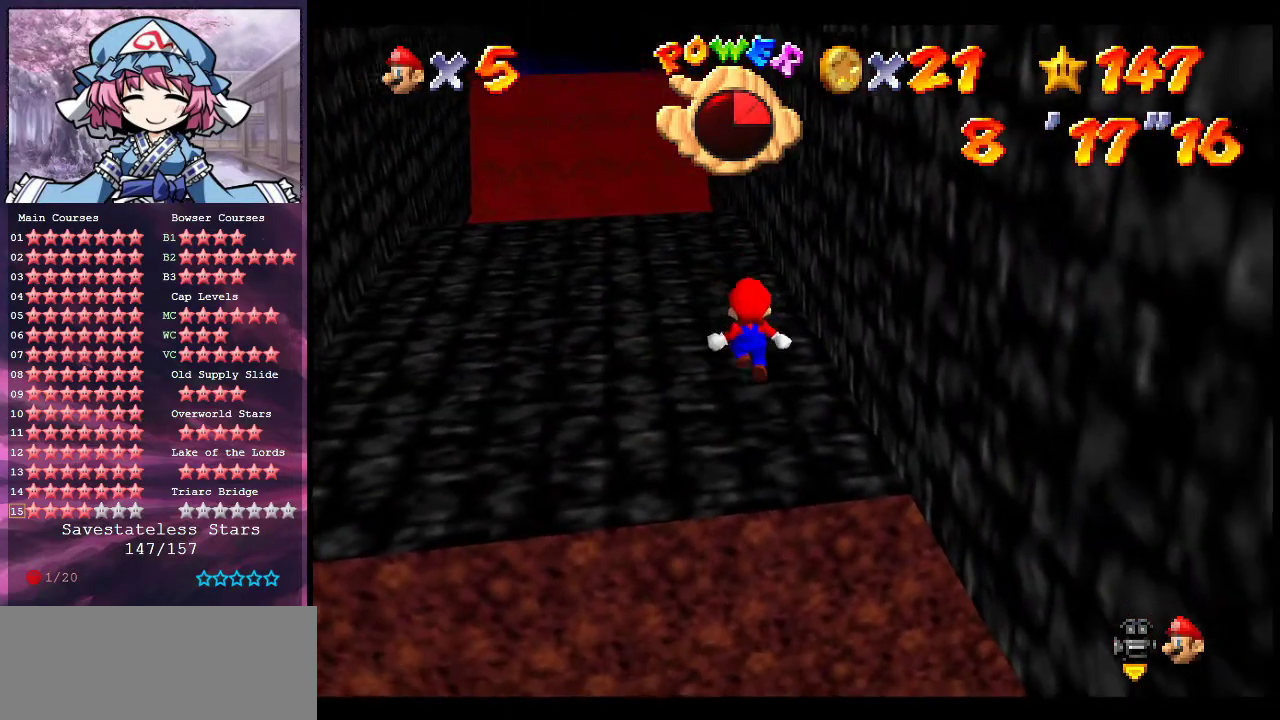
{"dt_ms": 400, "buttons": [], "left_stick": "up", "events": [[167, "left_stick", "center"], [300, "B", "down"], [333, "left_stick", "up"], [367, "B", "up"]]}
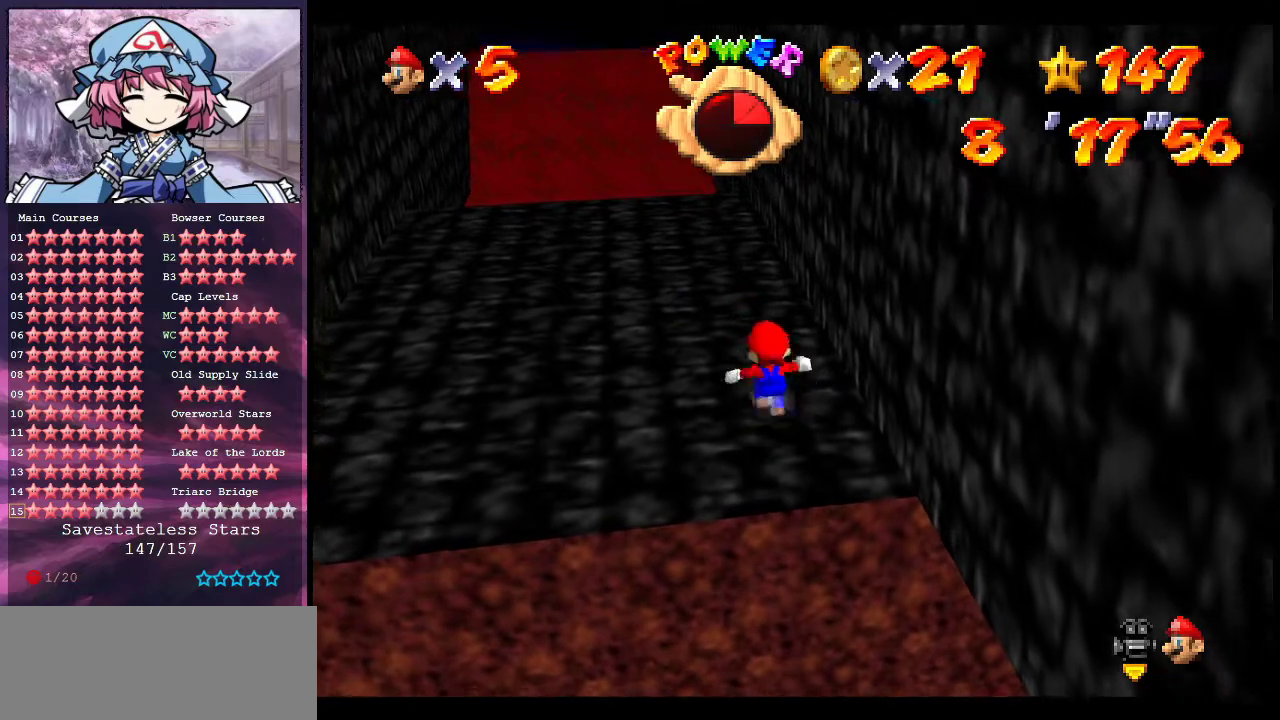
{"dt_ms": 300, "buttons": [], "left_stick": "left", "events": [[200, "left_stick", "up-left"], [267, "left_stick", "left"]]}
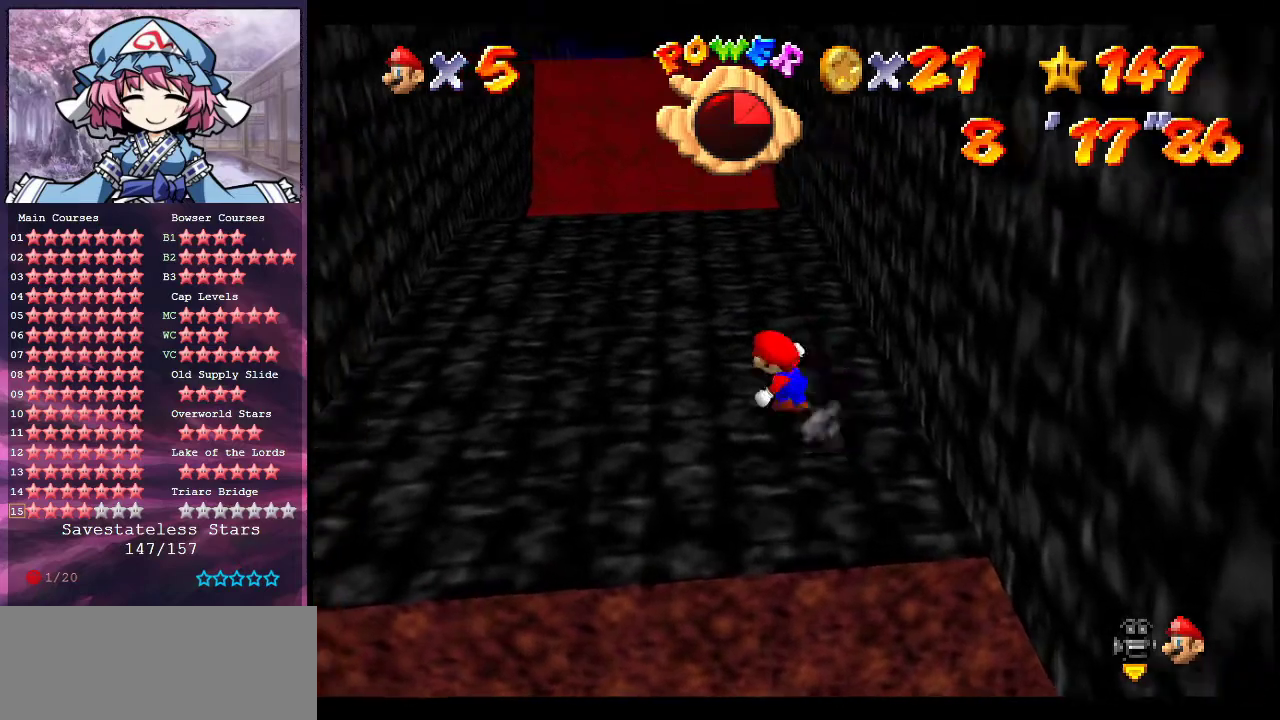
{"dt_ms": 700, "buttons": [], "left_stick": "center", "events": [[200, "A", "down"], [200, "Z", "down"], [333, "Z", "up"], [667, "A", "up"], [667, "left_stick", "center"]]}
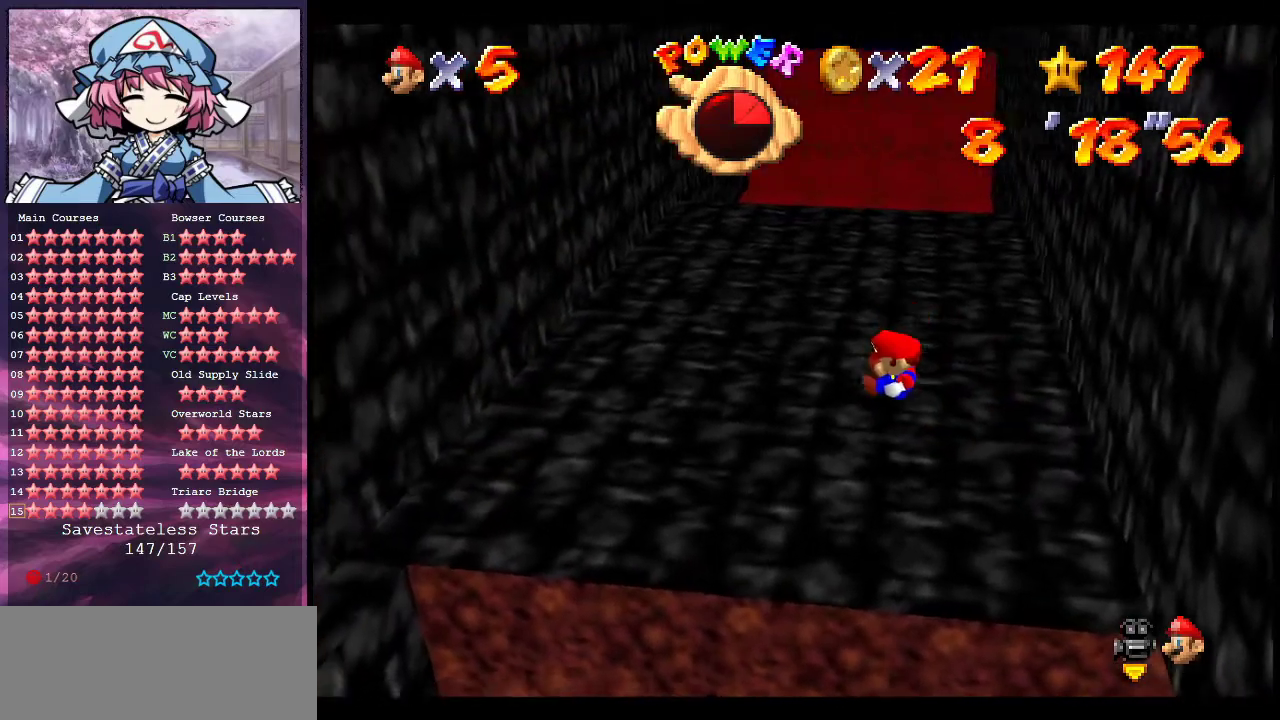
{"dt_ms": 300, "buttons": [], "left_stick": "center"}
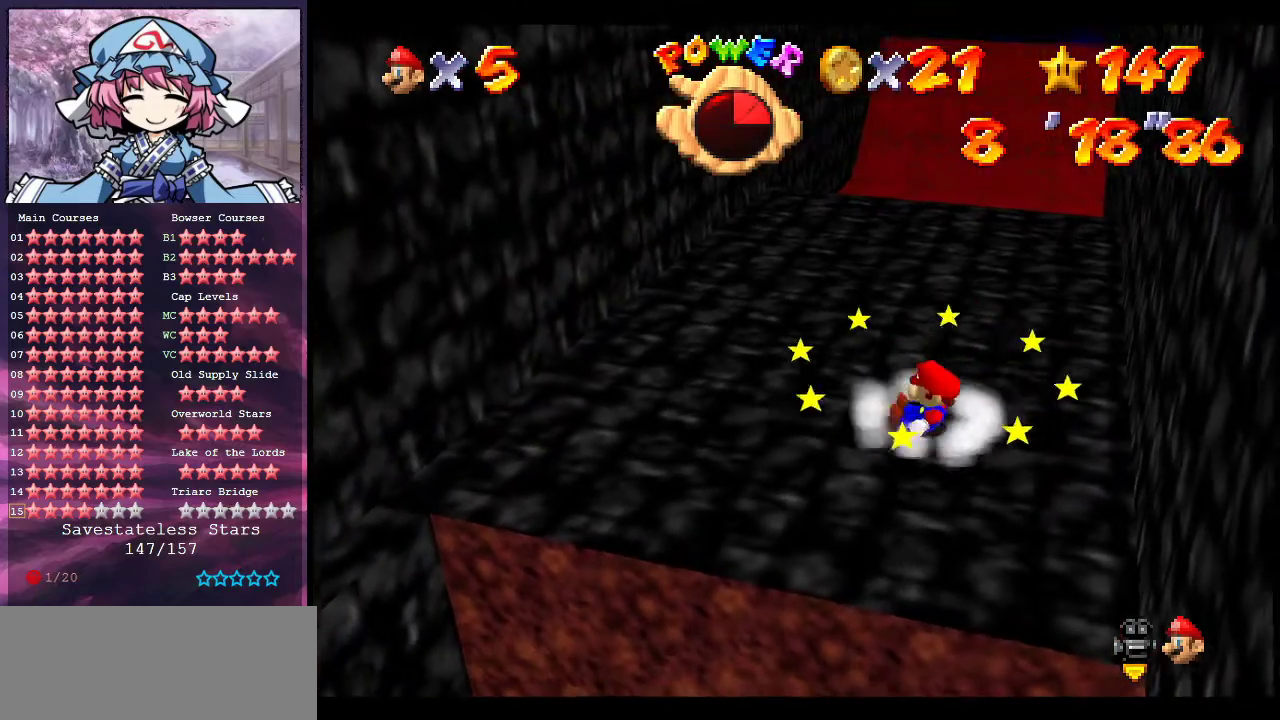
{"dt_ms": 900, "buttons": [], "left_stick": "center", "events": [[300, "left_stick", "right"], [400, "left_stick", "center"]]}
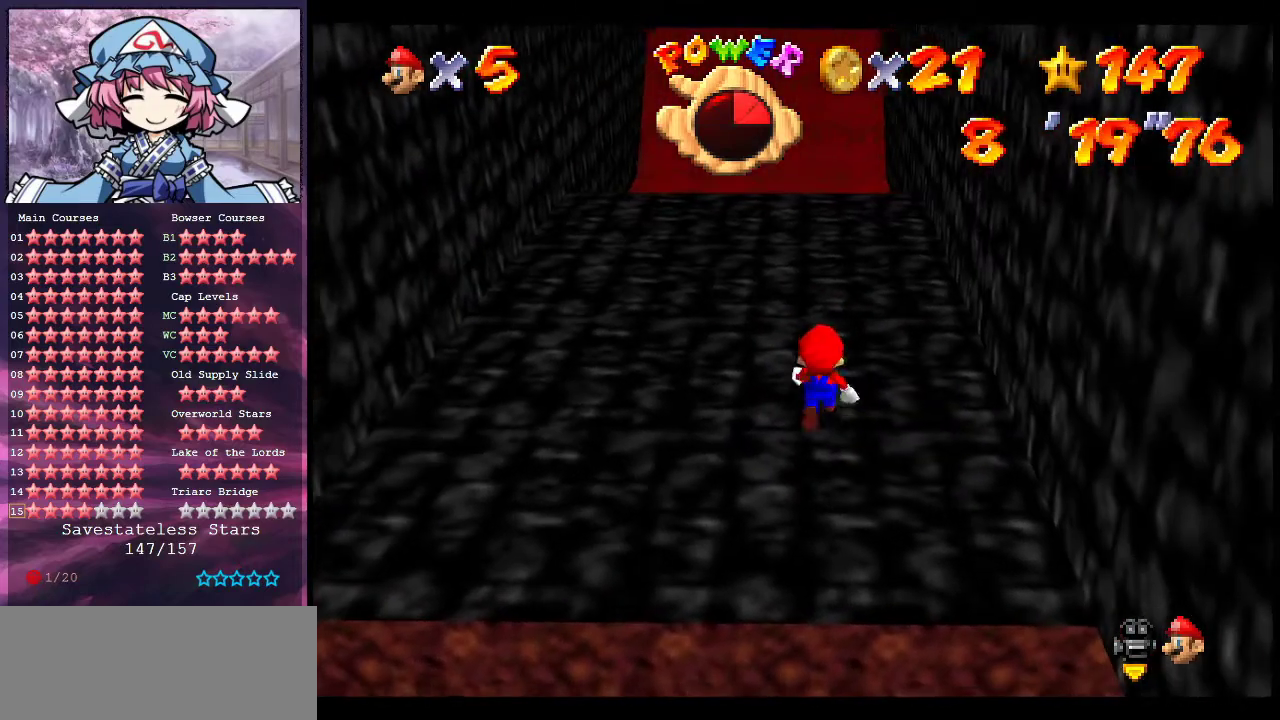
{"dt_ms": 300, "buttons": [], "left_stick": "down-right", "events": [[67, "A", "down"], [133, "left_stick", "down"], [167, "A", "up"], [200, "left_stick", "down-right"]]}
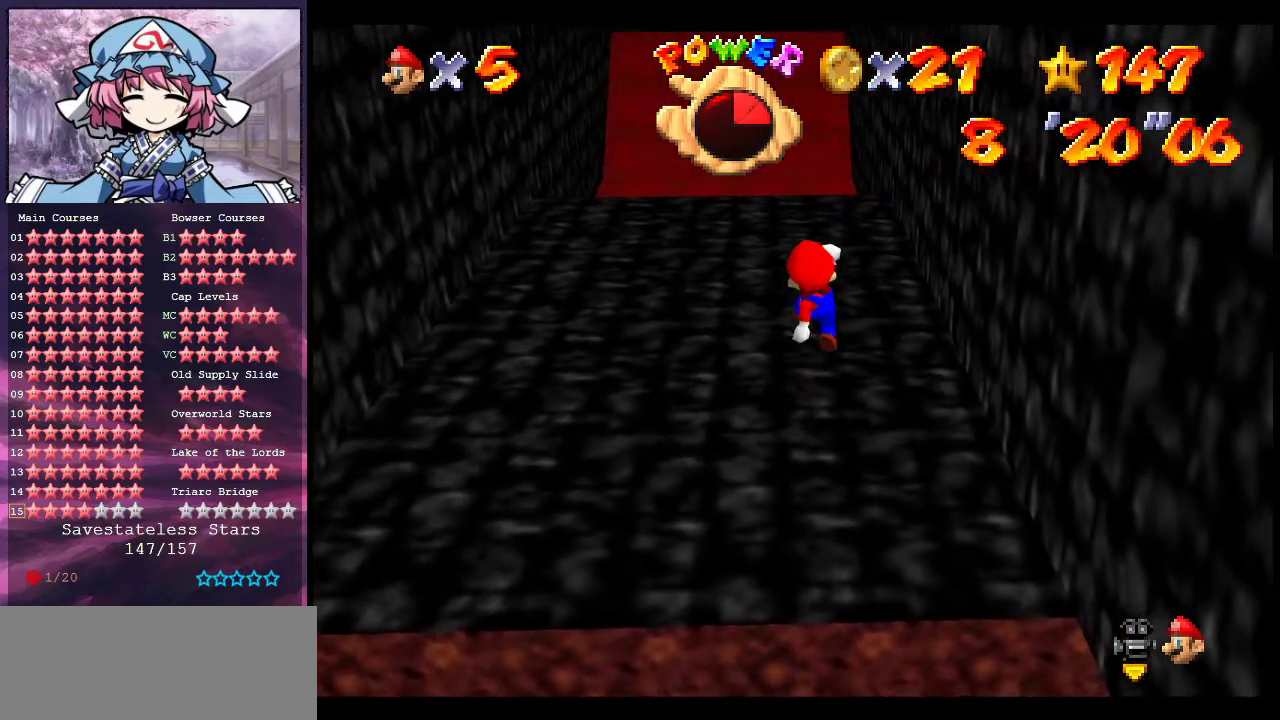
{"dt_ms": 500, "buttons": [], "left_stick": "center", "events": [[200, "left_stick", "center"]]}
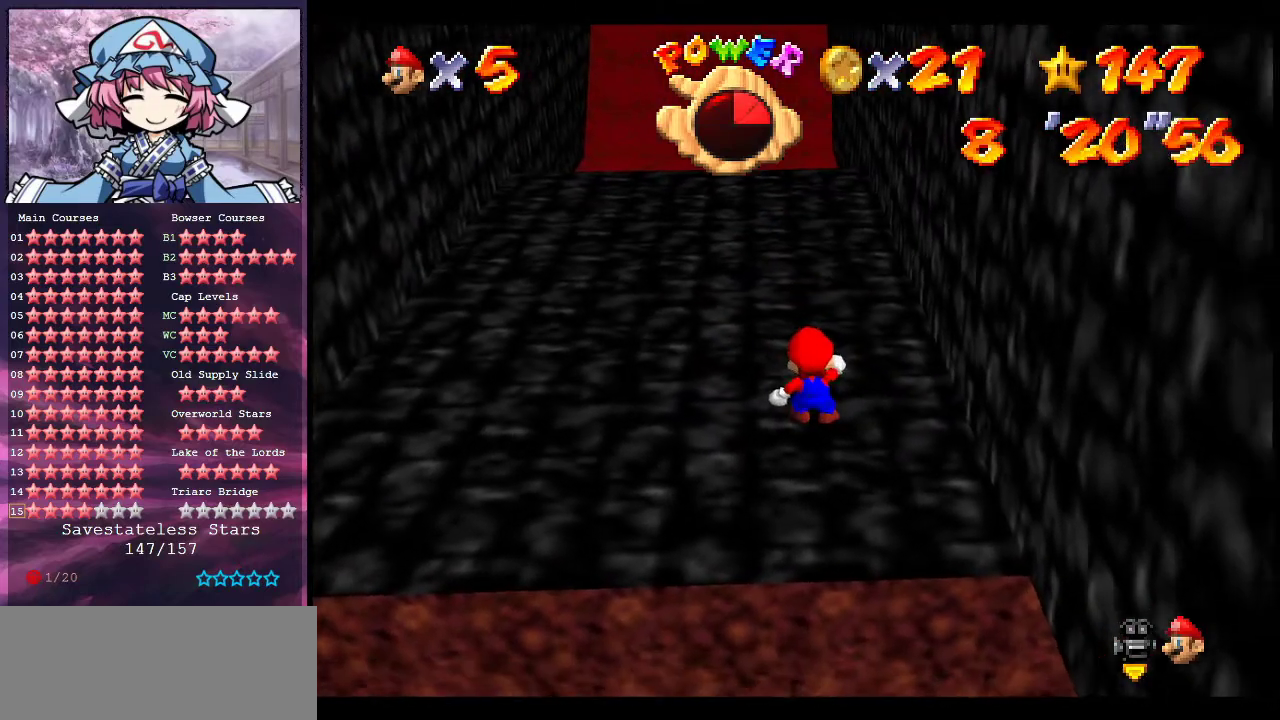
{"dt_ms": 300, "buttons": [], "left_stick": "down-left", "events": [[300, "left_stick", "down-left"]]}
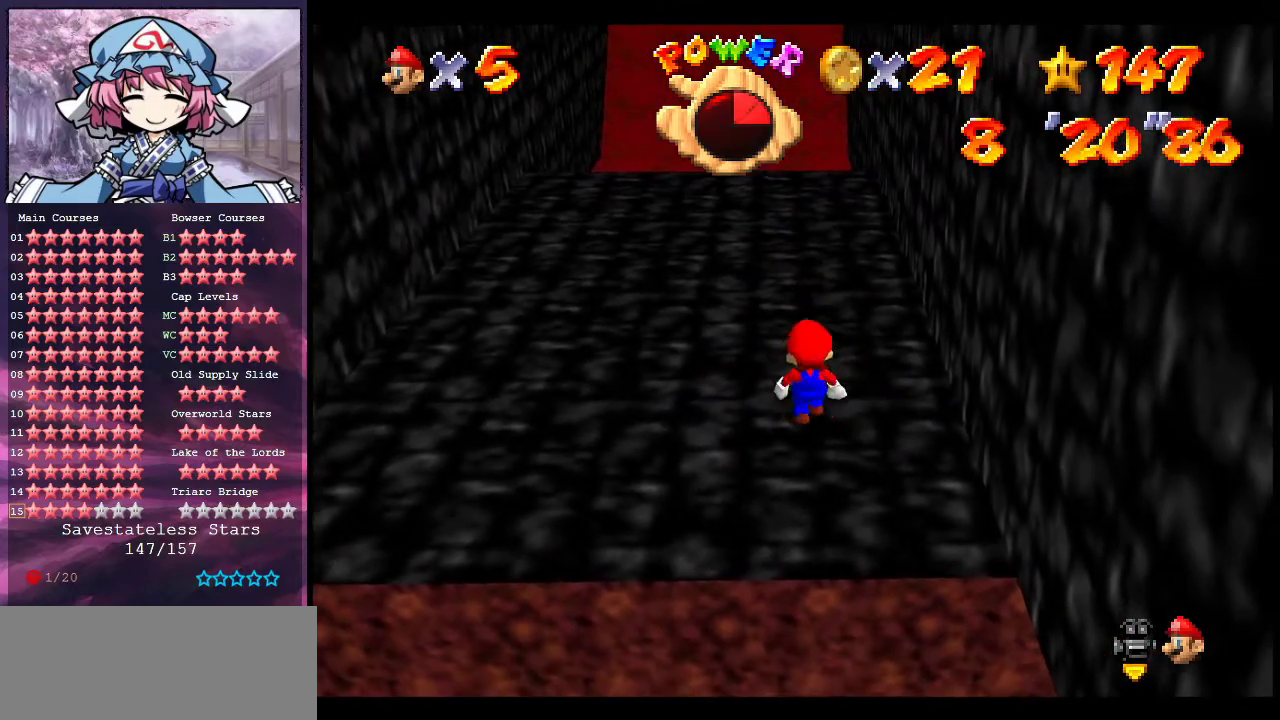
{"dt_ms": 700, "buttons": [], "left_stick": "left", "events": [[100, "left_stick", "center"], [133, "C_UP", "down"], [233, "C_UP", "up"], [333, "C_UP", "down"], [433, "C_UP", "up"], [700, "left_stick", "left"]]}
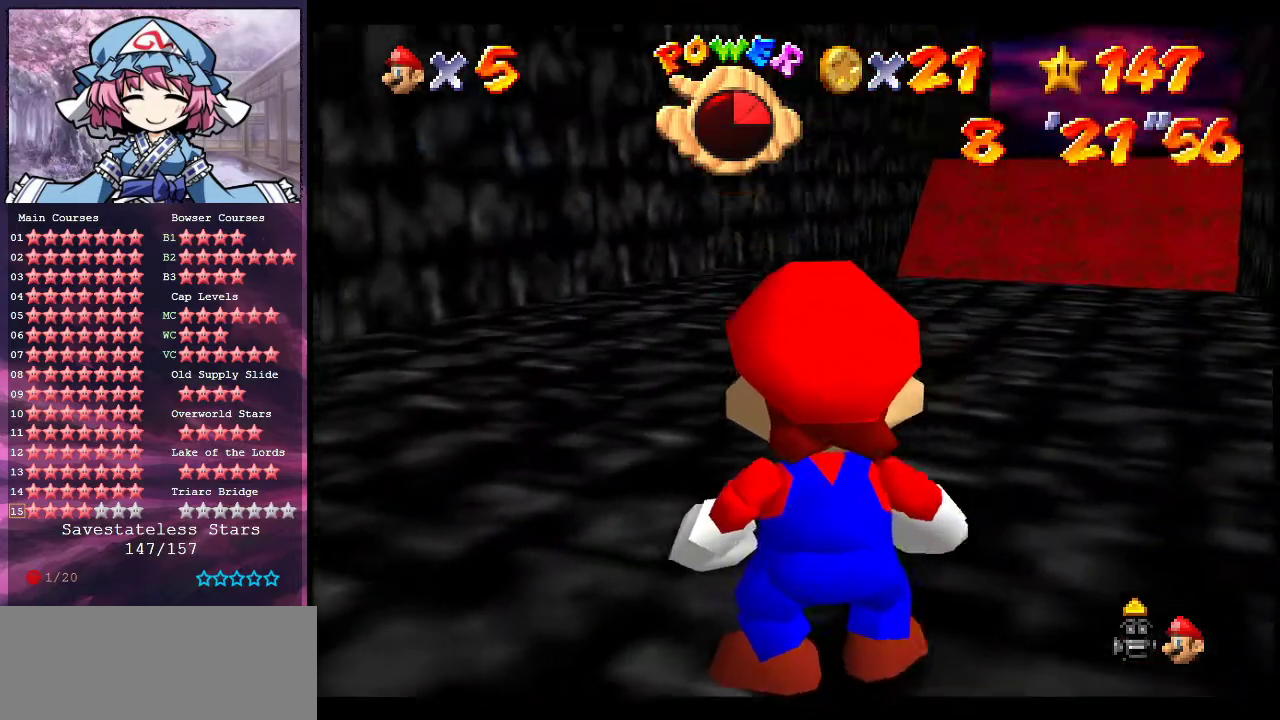
{"dt_ms": 500, "buttons": [], "left_stick": "left", "events": []}
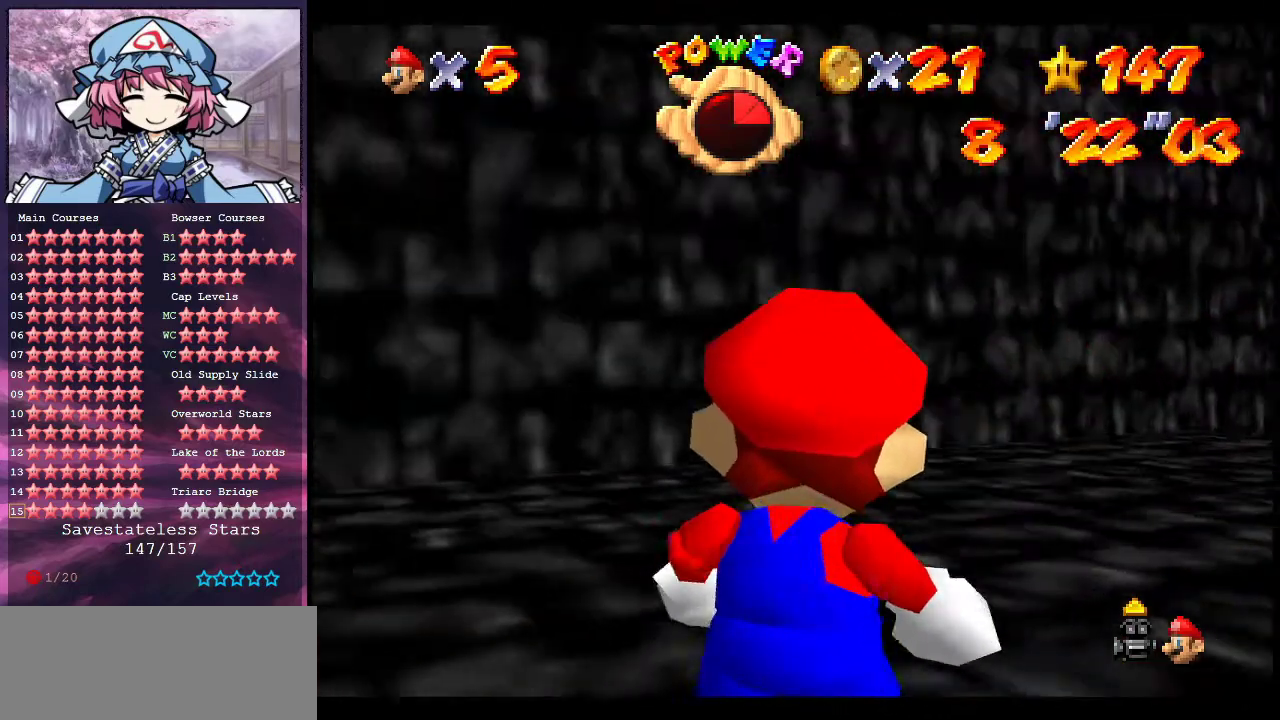
{"dt_ms": 700, "buttons": [], "left_stick": "center", "events": [[700, "left_stick", "center"]]}
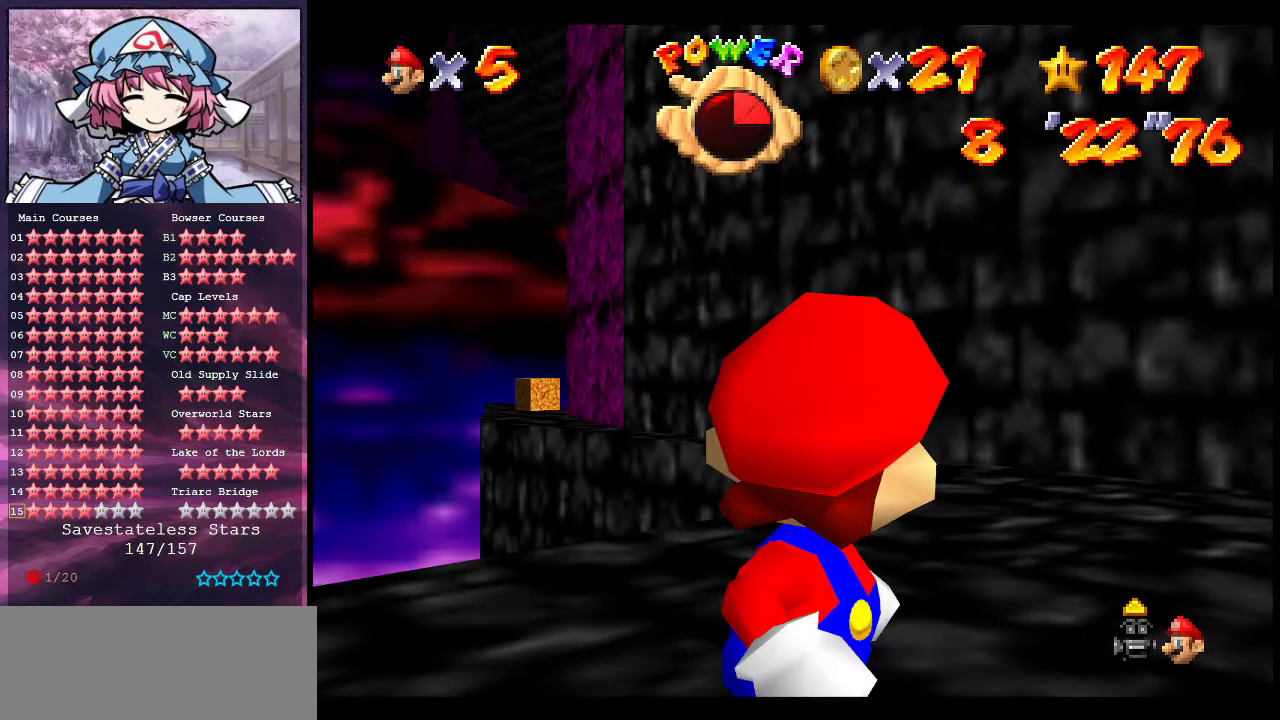
{"dt_ms": 300, "buttons": [], "left_stick": "center", "events": []}
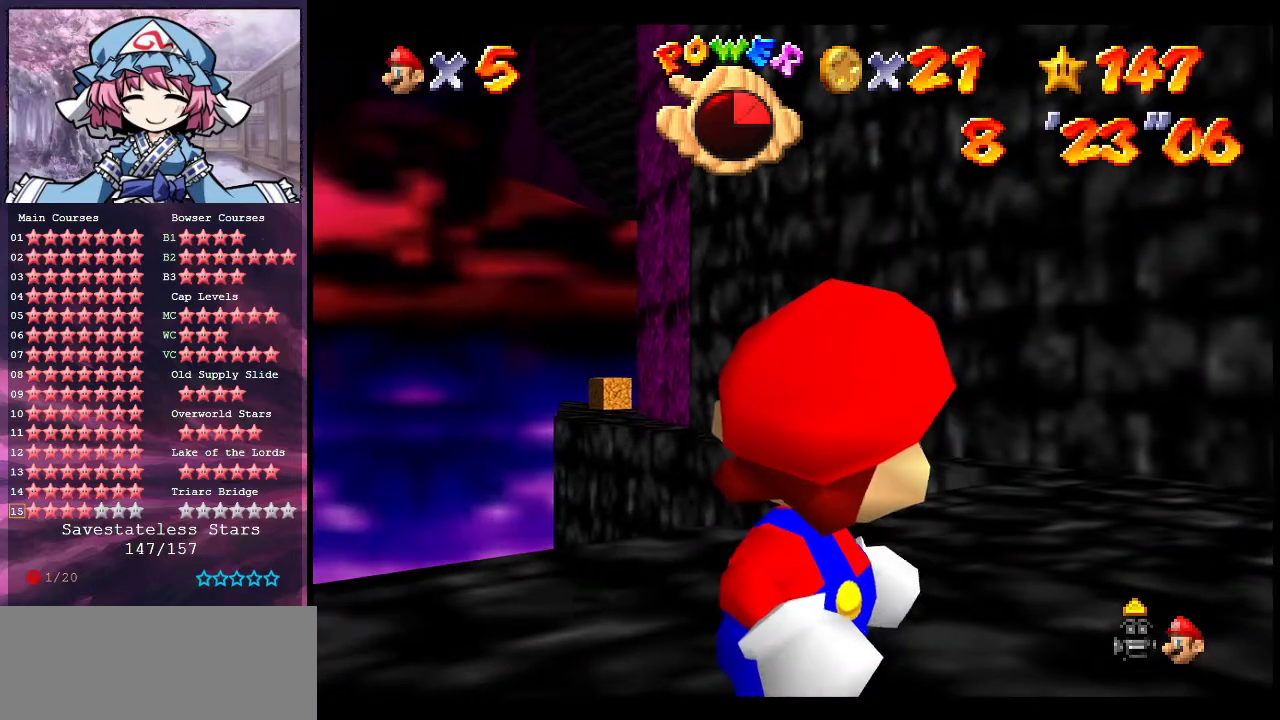
{"dt_ms": 500, "buttons": [], "left_stick": "center", "events": [[200, "C_DOWN", "down"], [333, "C_DOWN", "up"]]}
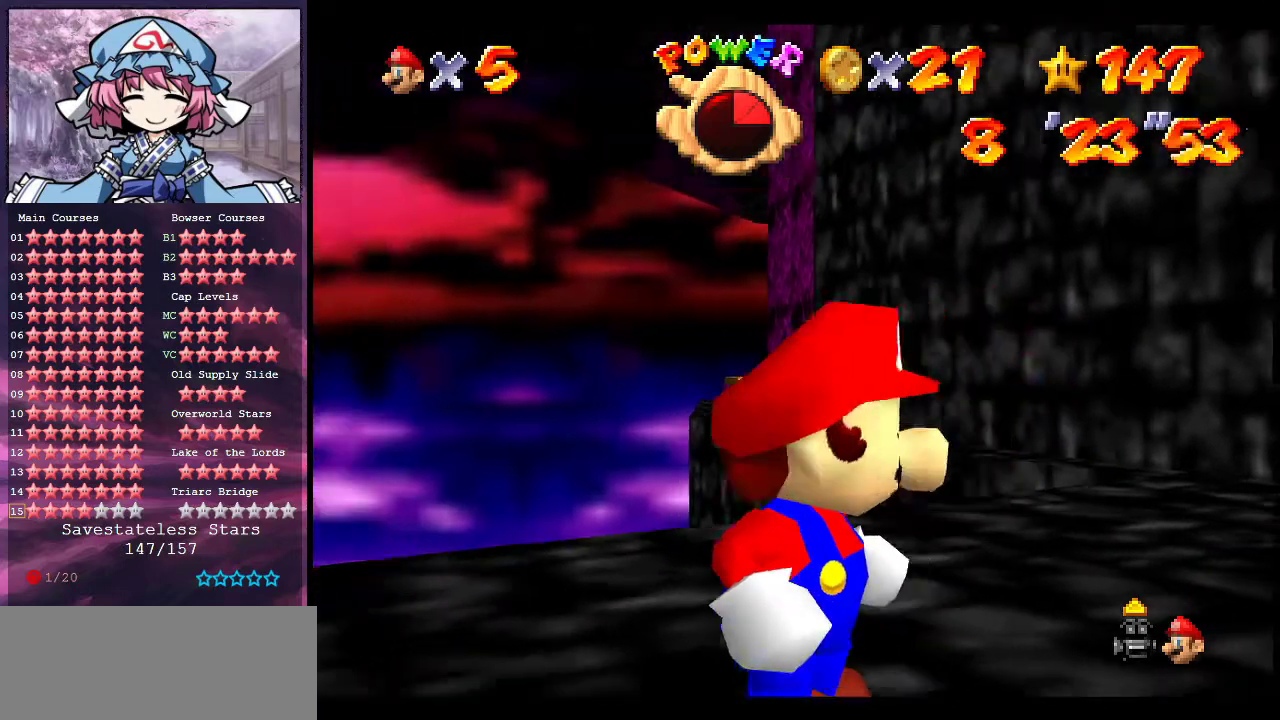
{"dt_ms": 500, "buttons": [], "left_stick": "center", "events": []}
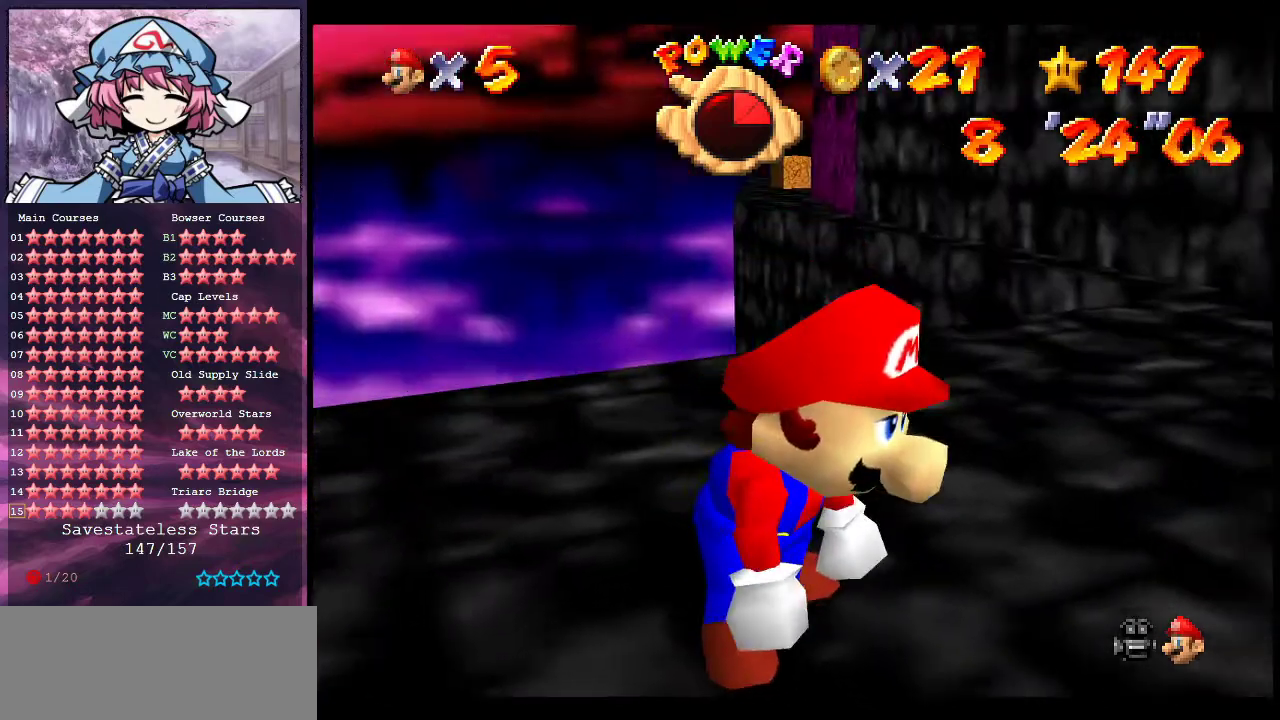
{"dt_ms": 400, "buttons": ["C_DOWN", "C_RIGHT"], "left_stick": "right", "events": [[67, "C_DOWN", "down"], [200, "C_DOWN", "up"], [300, "left_stick", "right"], [333, "C_DOWN", "down"], [333, "C_RIGHT", "down"]]}
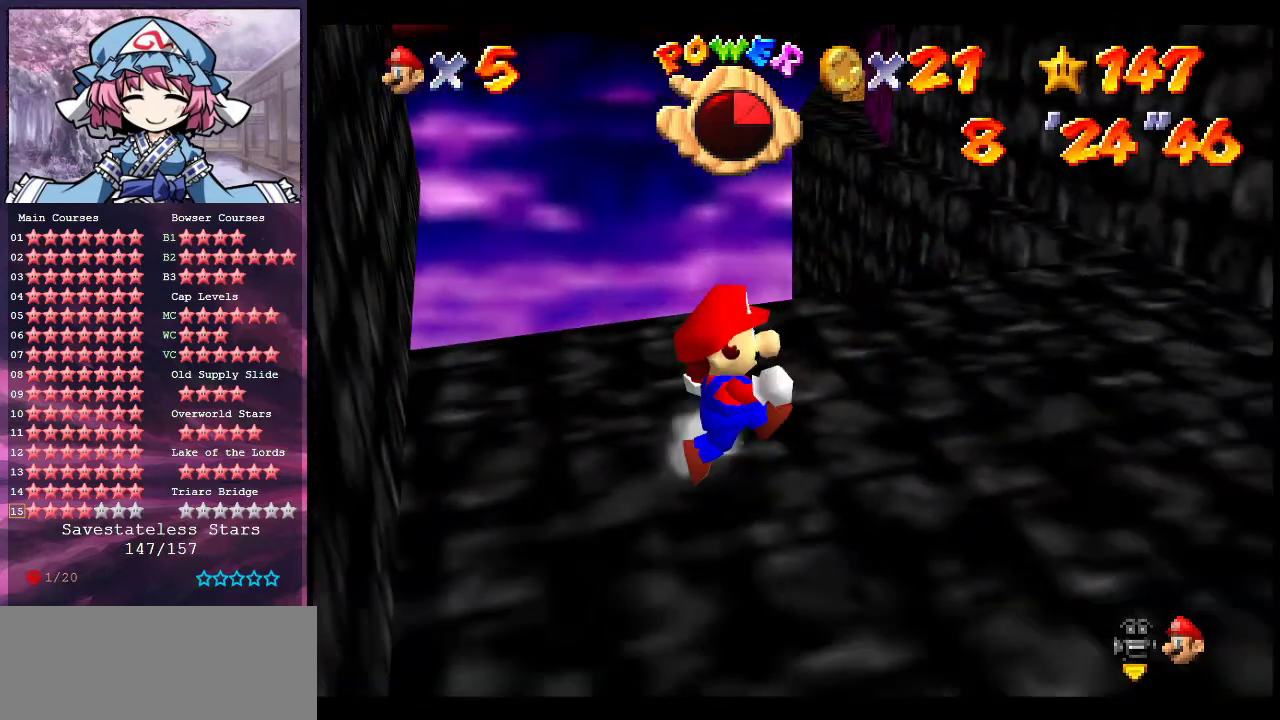
{"dt_ms": 600, "buttons": [], "left_stick": "down-right", "events": [[33, "C_DOWN", "up"], [33, "C_RIGHT", "up"], [400, "left_stick", "down-right"]]}
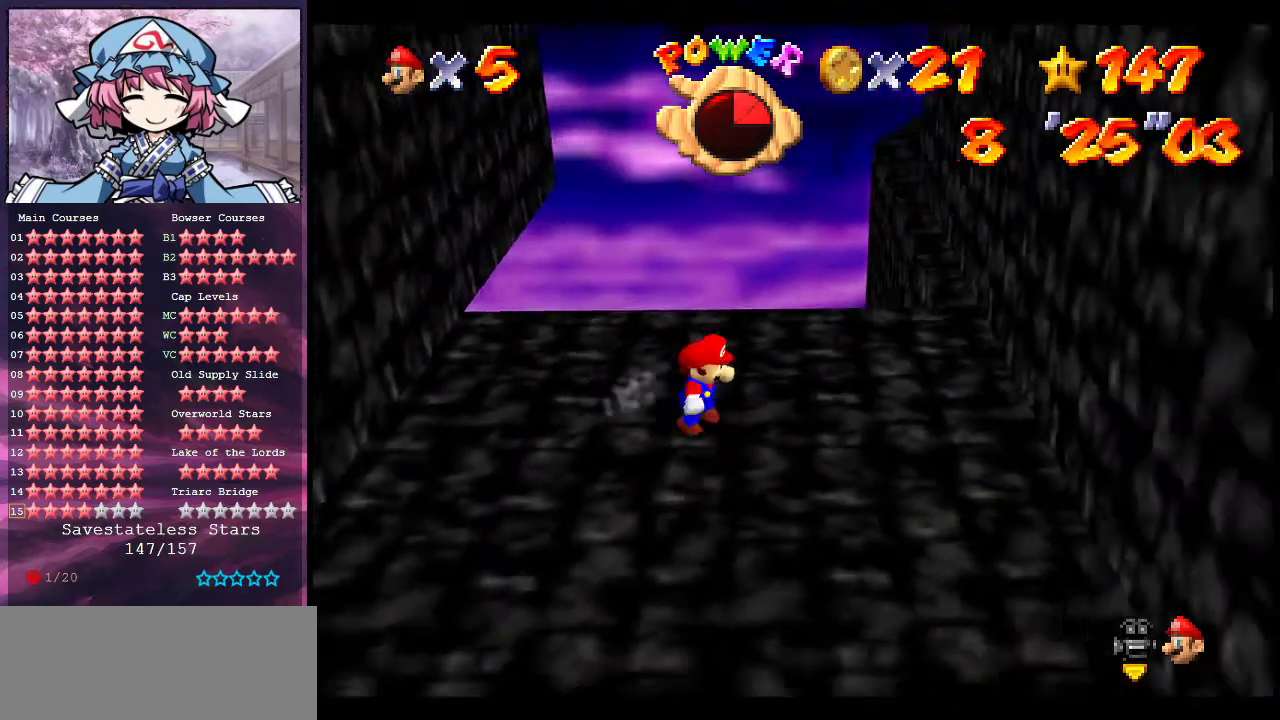
{"dt_ms": 400, "buttons": [], "left_stick": "up-right", "events": [[167, "left_stick", "right"], [367, "left_stick", "up-right"]]}
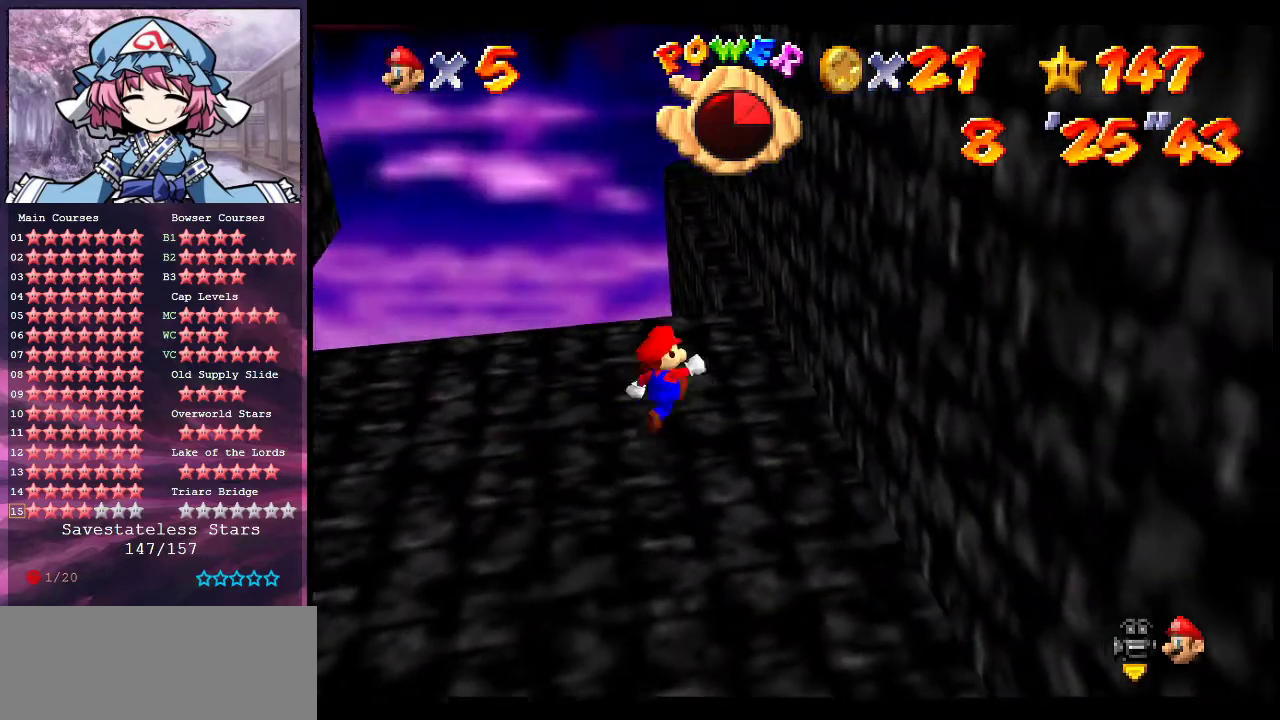
{"dt_ms": 700, "buttons": ["A"], "left_stick": "up-right", "events": [[133, "left_stick", "up"], [300, "A", "down"], [533, "left_stick", "up-right"]]}
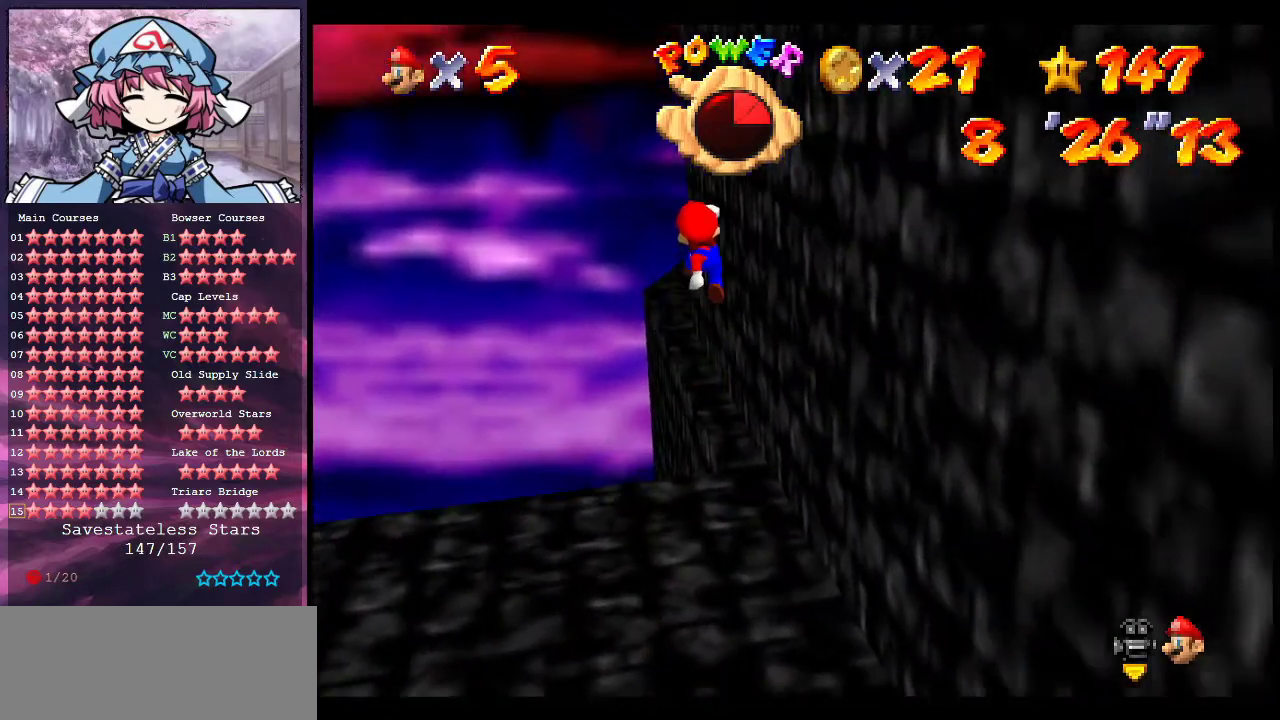
{"dt_ms": 400, "buttons": [], "left_stick": "up", "events": [[267, "left_stick", "up"], [300, "A", "up"]]}